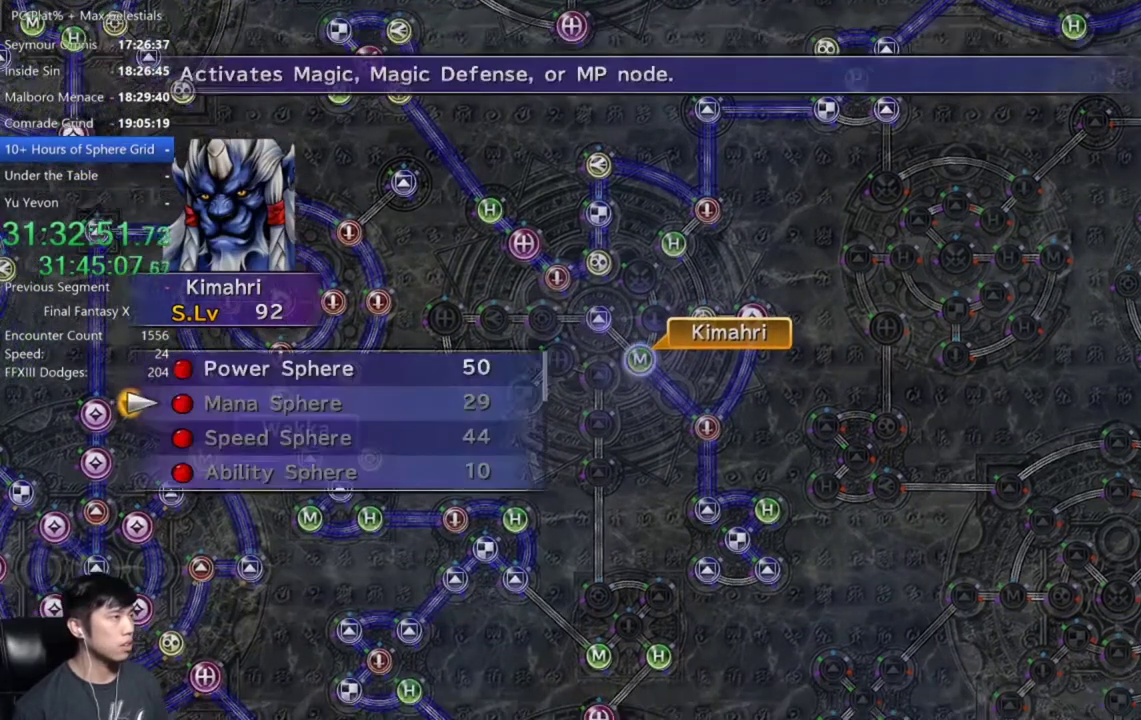
Gameplay with a controller (Xbox layout); each line is a JSON object with the inputs held at the frame after it. "events" lists button and stick changes between this image and that frame as [ms after this image, input, new state], when the widget could be followed in between. Not read: START.
{"buttons": [], "left_stick": "center", "right_stick": "center"}
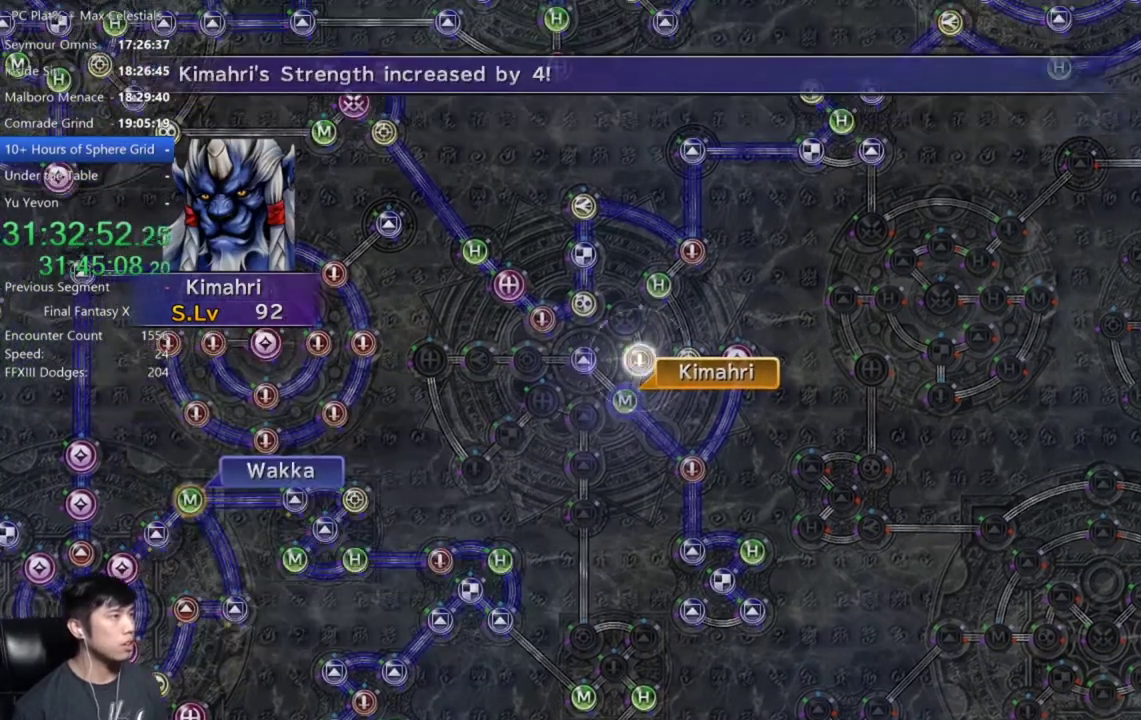
{"buttons": ["A"], "left_stick": "center", "right_stick": "center", "events": [[67, "A", "down"], [134, "A", "up"], [468, "A", "down"]]}
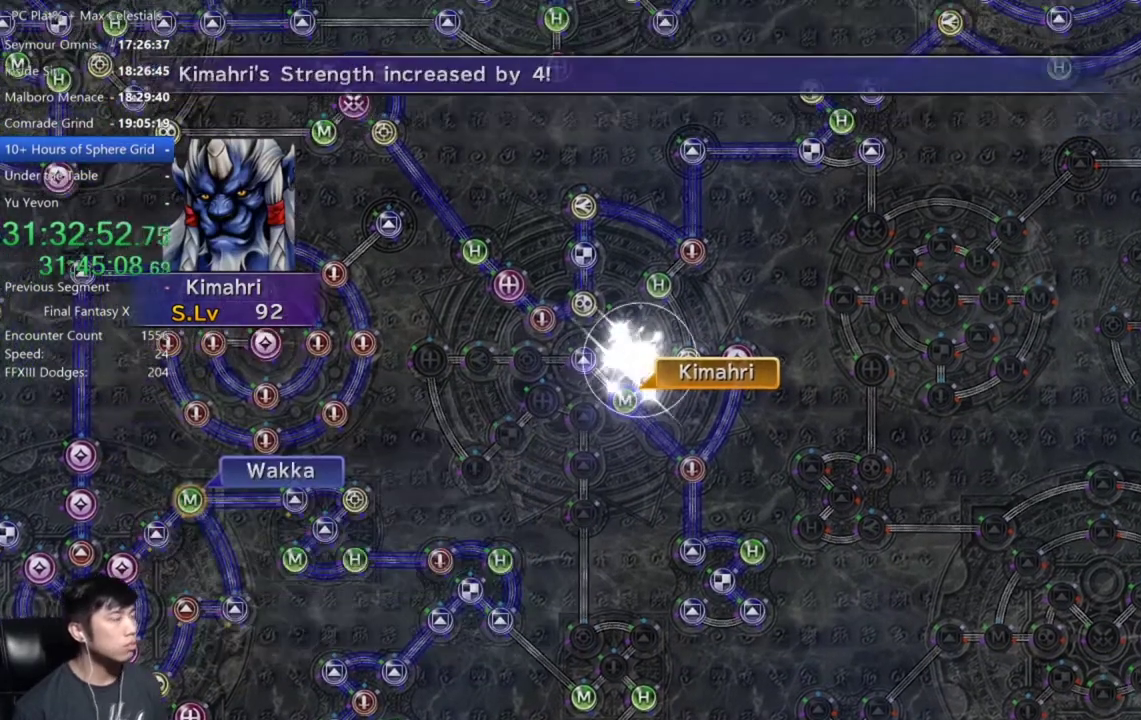
{"buttons": ["A"], "left_stick": "center", "right_stick": "center", "events": [[67, "A", "up"], [167, "A", "down"], [234, "A", "up"], [334, "A", "down"], [400, "A", "up"], [500, "A", "down"]]}
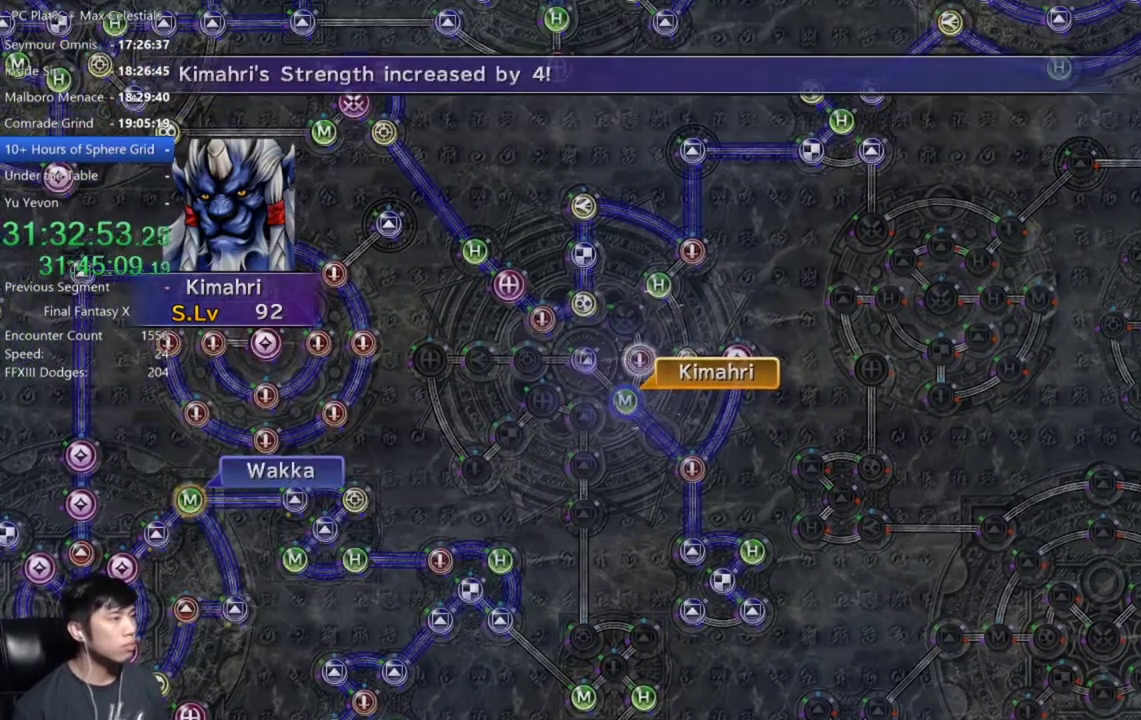
{"buttons": [], "left_stick": "center", "right_stick": "center", "events": [[67, "A", "up"]]}
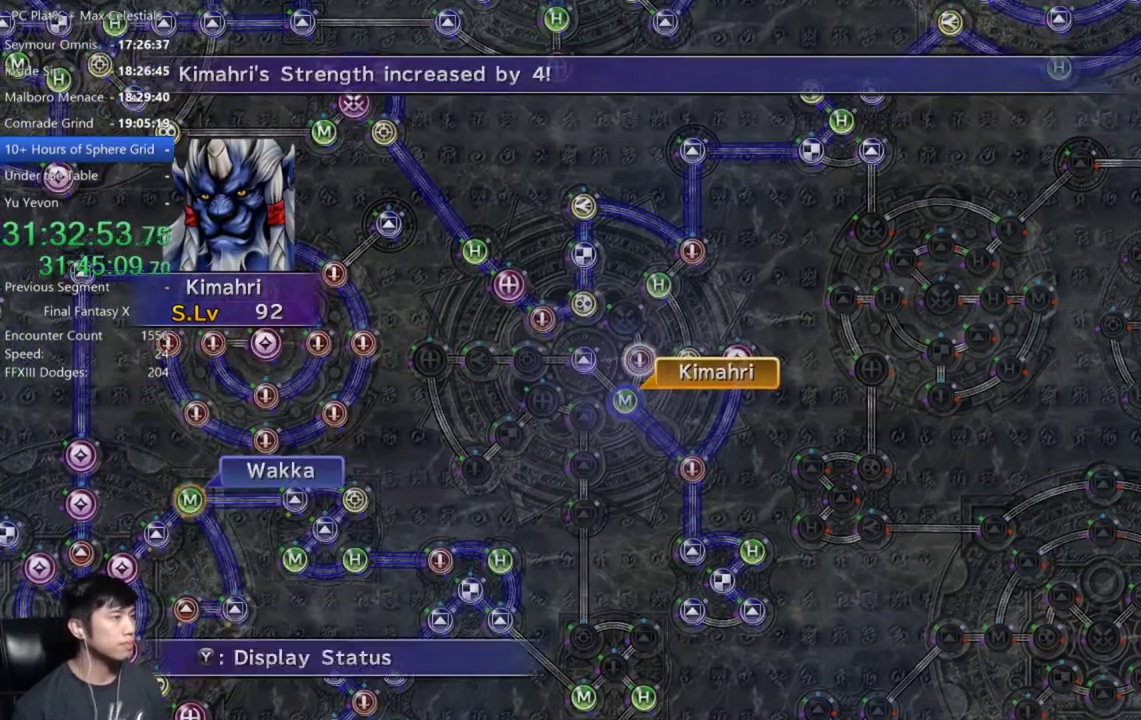
{"buttons": [], "left_stick": "center", "right_stick": "center", "events": [[67, "A", "down"], [167, "A", "up"], [267, "DPAD_UP", "down"], [367, "DPAD_UP", "up"], [400, "A", "down"], [500, "A", "up"]]}
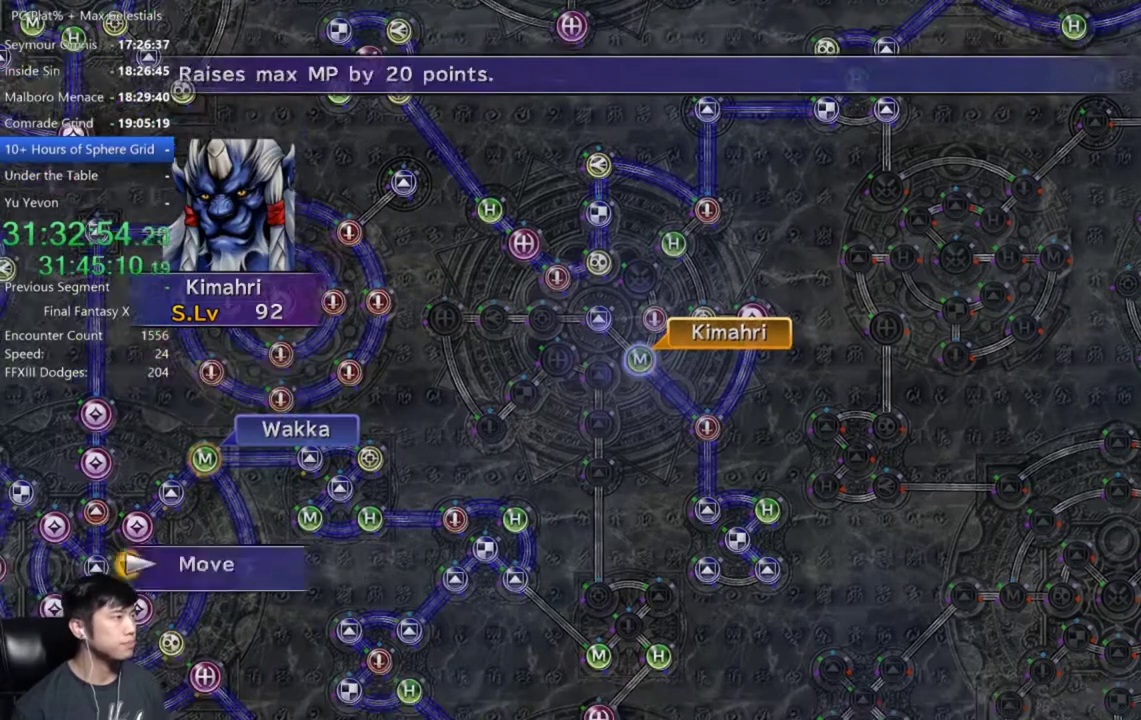
{"buttons": [], "left_stick": "center", "right_stick": "center", "events": [[67, "DPAD_UP", "down"], [201, "DPAD_UP", "up"], [367, "A", "down"], [434, "A", "up"]]}
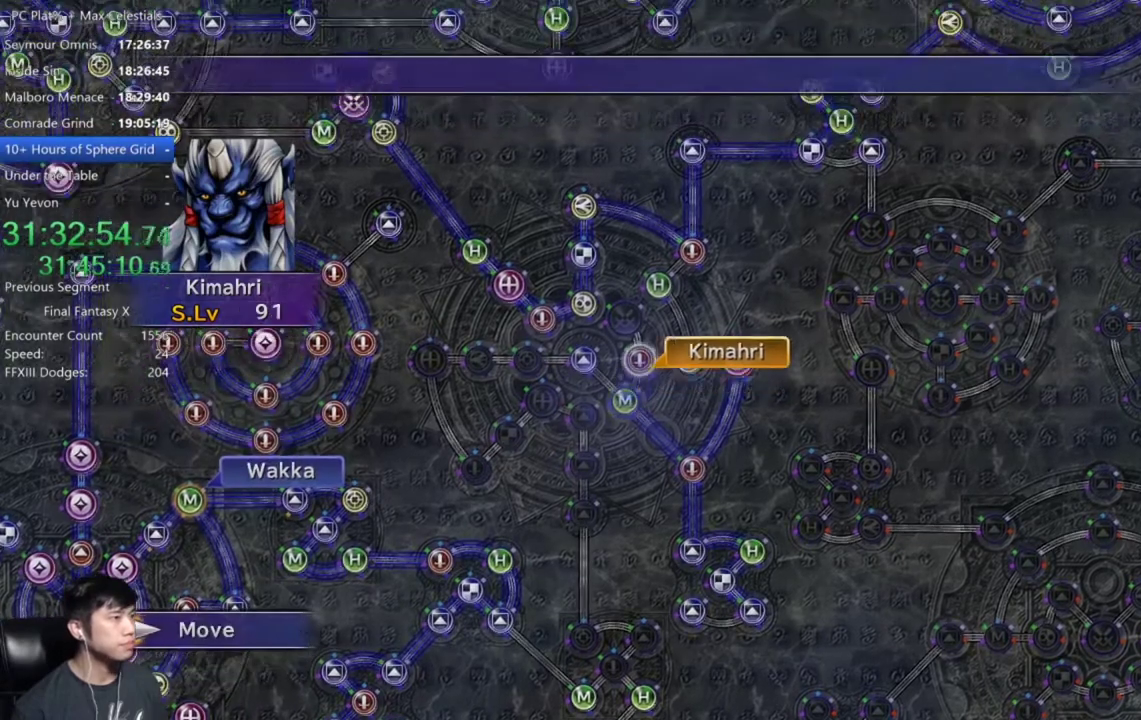
{"buttons": ["DPAD_DOWN"], "left_stick": "center", "right_stick": "center", "events": [[234, "A", "down"], [300, "A", "up"], [400, "A", "down"], [467, "A", "up"], [500, "DPAD_DOWN", "down"]]}
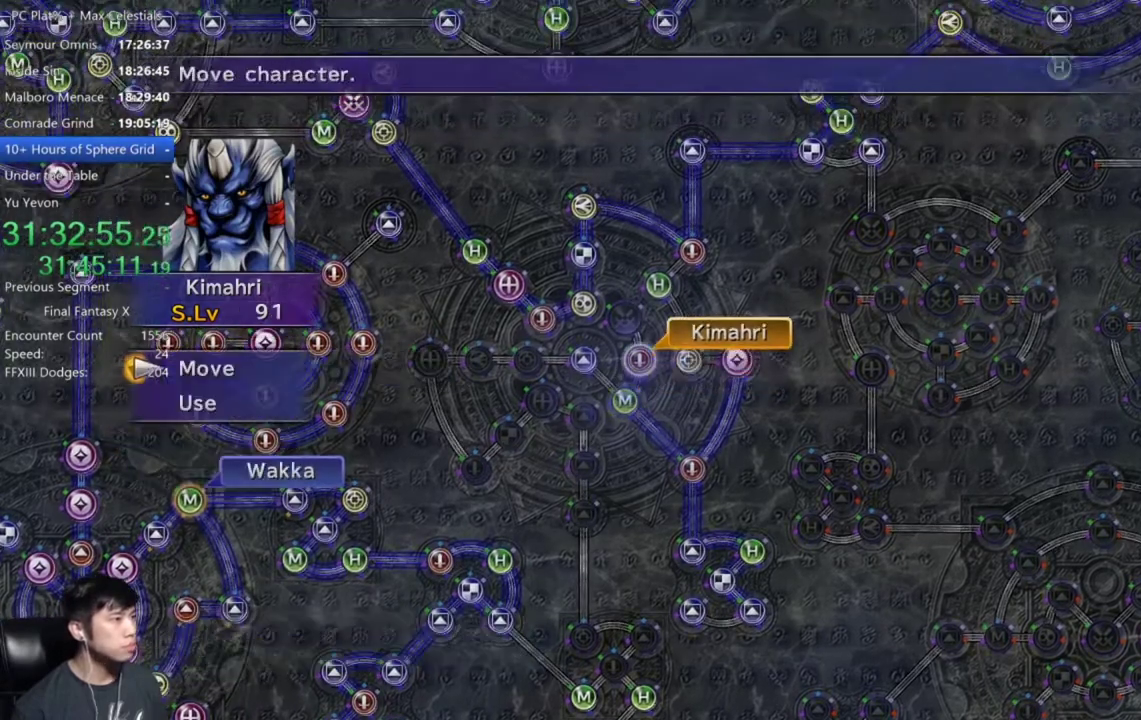
{"buttons": [], "left_stick": "center", "right_stick": "center", "events": [[67, "A", "down"], [101, "DPAD_DOWN", "up"], [134, "A", "up"], [401, "DPAD_DOWN", "down"], [501, "DPAD_DOWN", "up"]]}
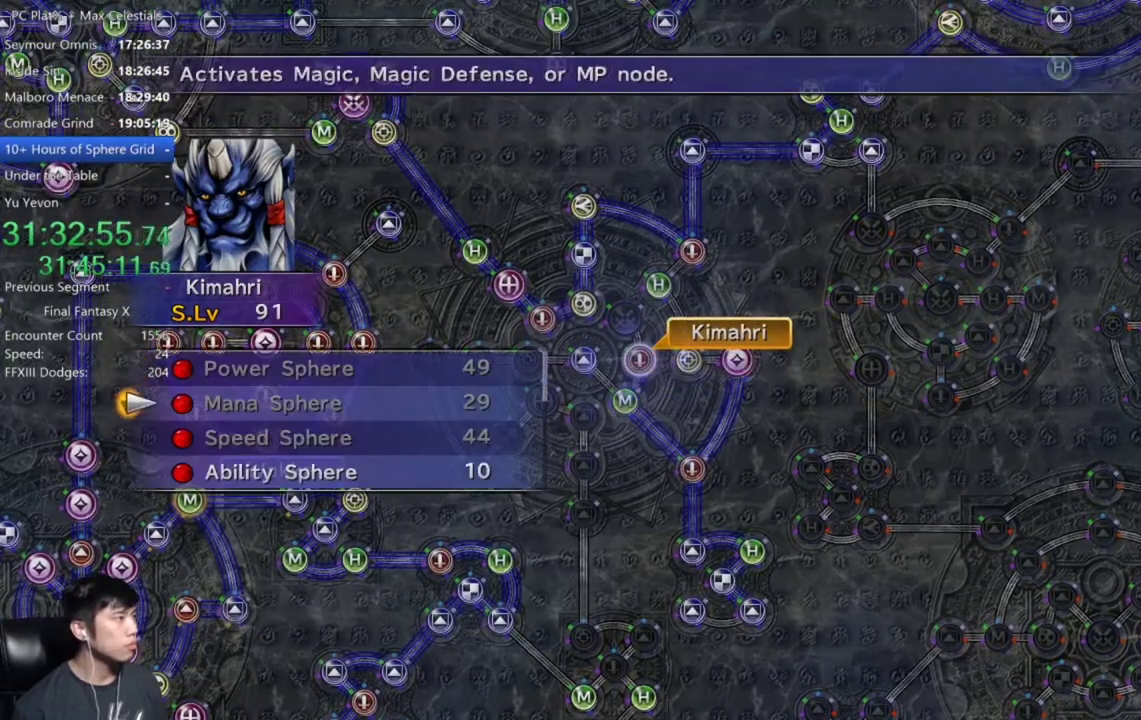
{"buttons": ["A"], "left_stick": "center", "right_stick": "center", "events": [[67, "DPAD_DOWN", "down"], [133, "DPAD_DOWN", "up"], [233, "DPAD_DOWN", "down"], [300, "A", "down"], [334, "DPAD_DOWN", "up"], [367, "A", "up"], [467, "A", "down"]]}
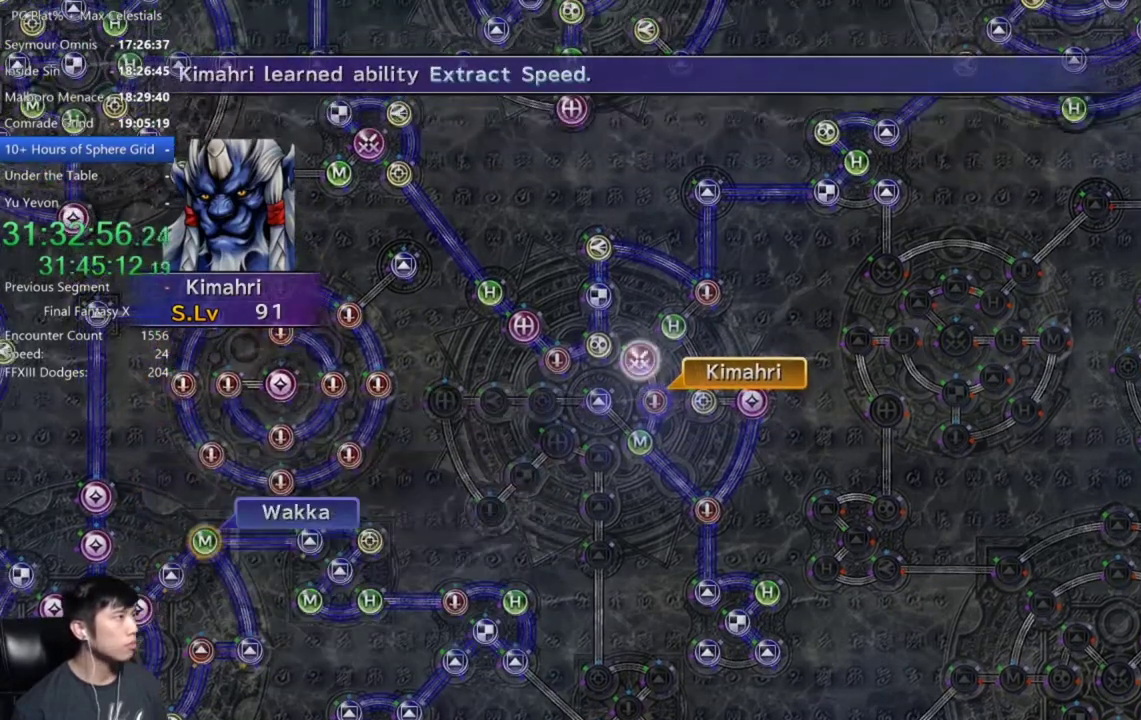
{"buttons": [], "left_stick": "center", "right_stick": "center", "events": [[67, "A", "up"], [134, "A", "down"], [234, "A", "up"]]}
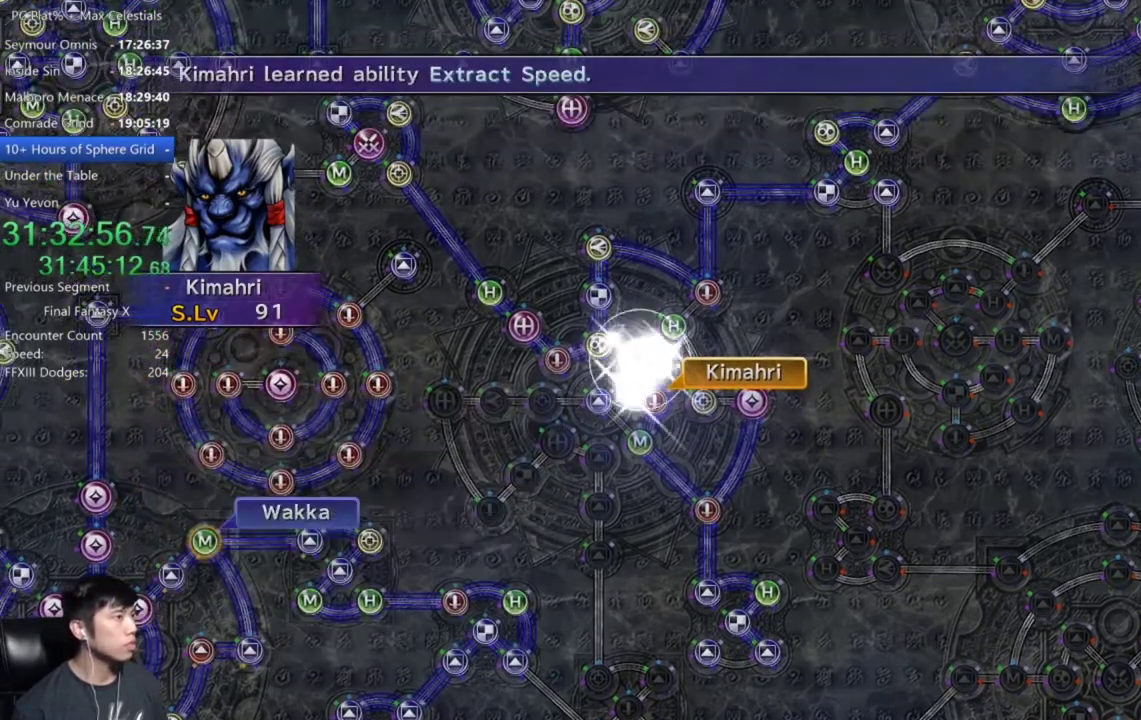
{"buttons": [], "left_stick": "center", "right_stick": "center", "events": [[167, "A", "down"], [300, "A", "up"], [400, "A", "down"], [467, "A", "up"]]}
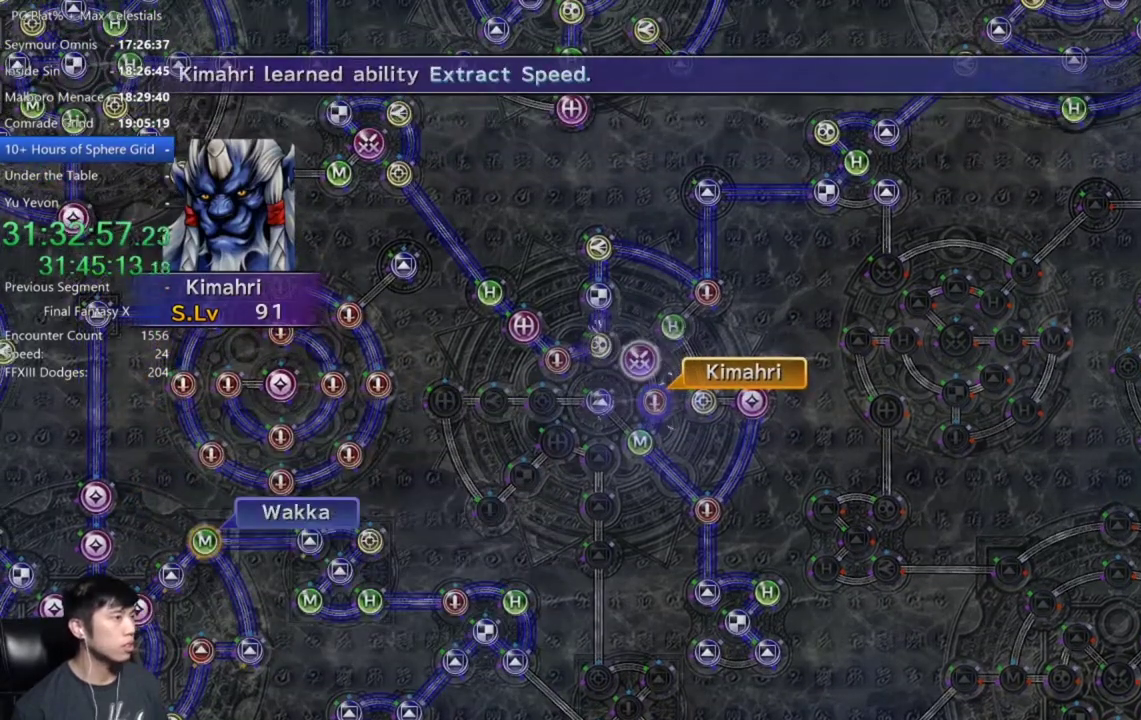
{"buttons": [], "left_stick": "center", "right_stick": "center", "events": [[101, "A", "down"], [167, "A", "up"], [267, "A", "down"], [367, "A", "up"]]}
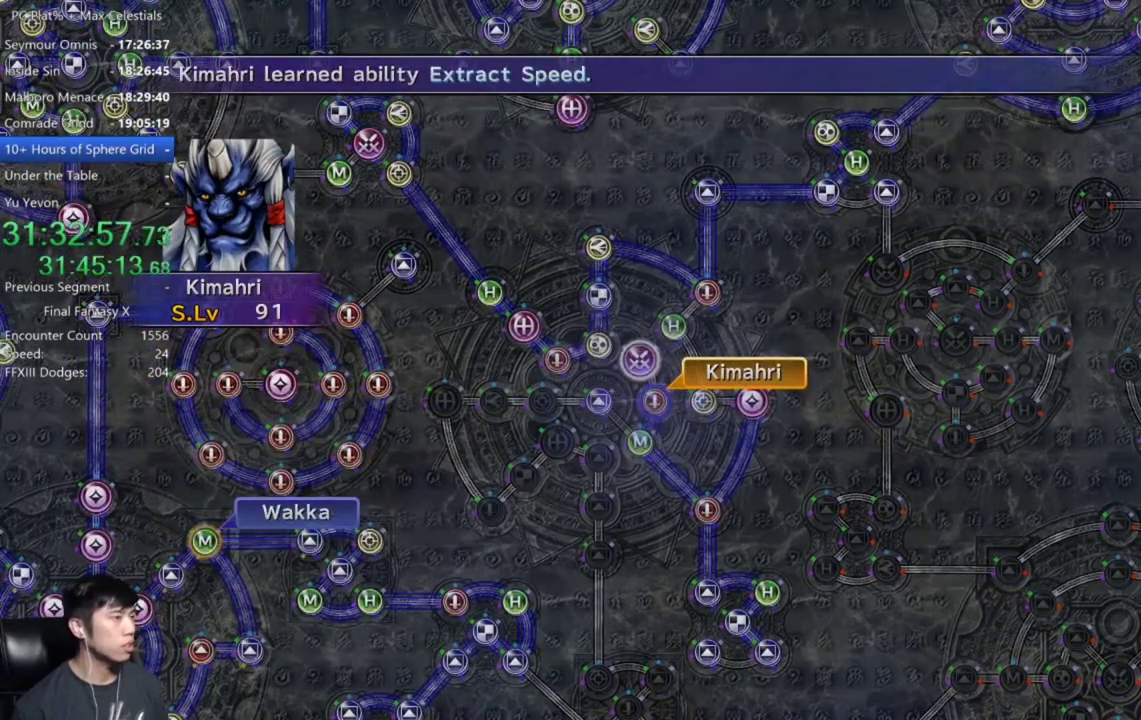
{"buttons": ["A"], "left_stick": "center", "right_stick": "center", "events": [[167, "A", "down"], [267, "A", "up"], [334, "DPAD_UP", "down"], [400, "DPAD_UP", "up"], [467, "A", "down"]]}
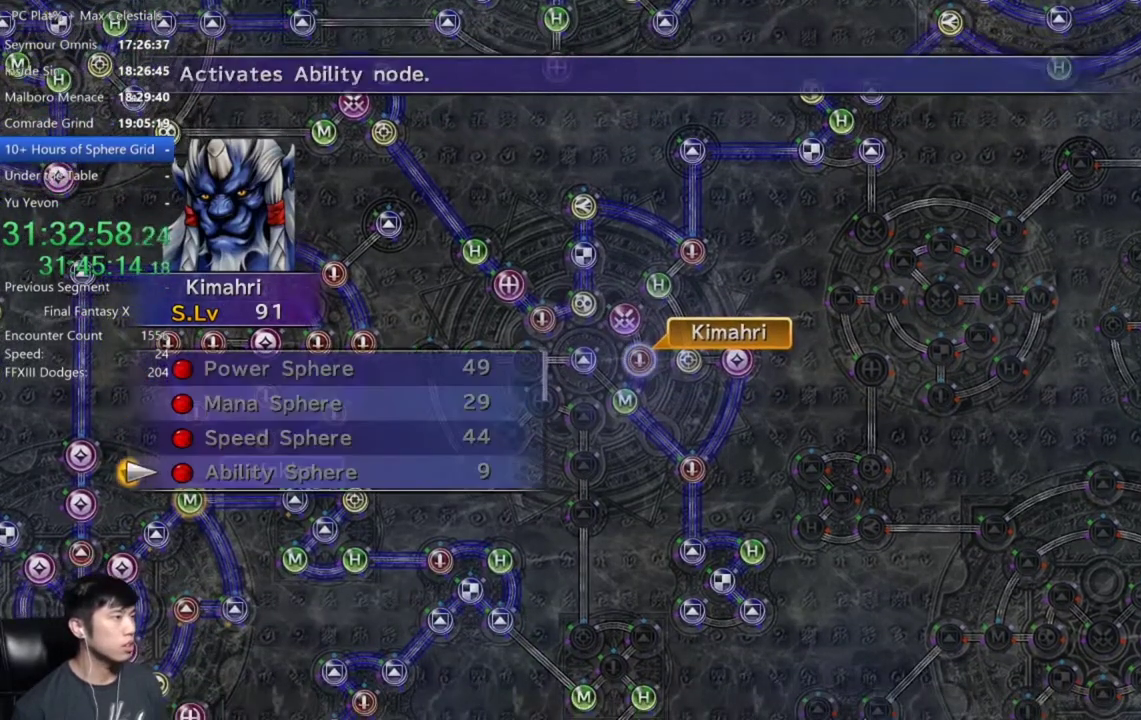
{"buttons": ["B"], "left_stick": "center", "right_stick": "center", "events": [[34, "A", "up"], [34, "left_stick", "left"], [434, "left_stick", "center"], [501, "B", "down"]]}
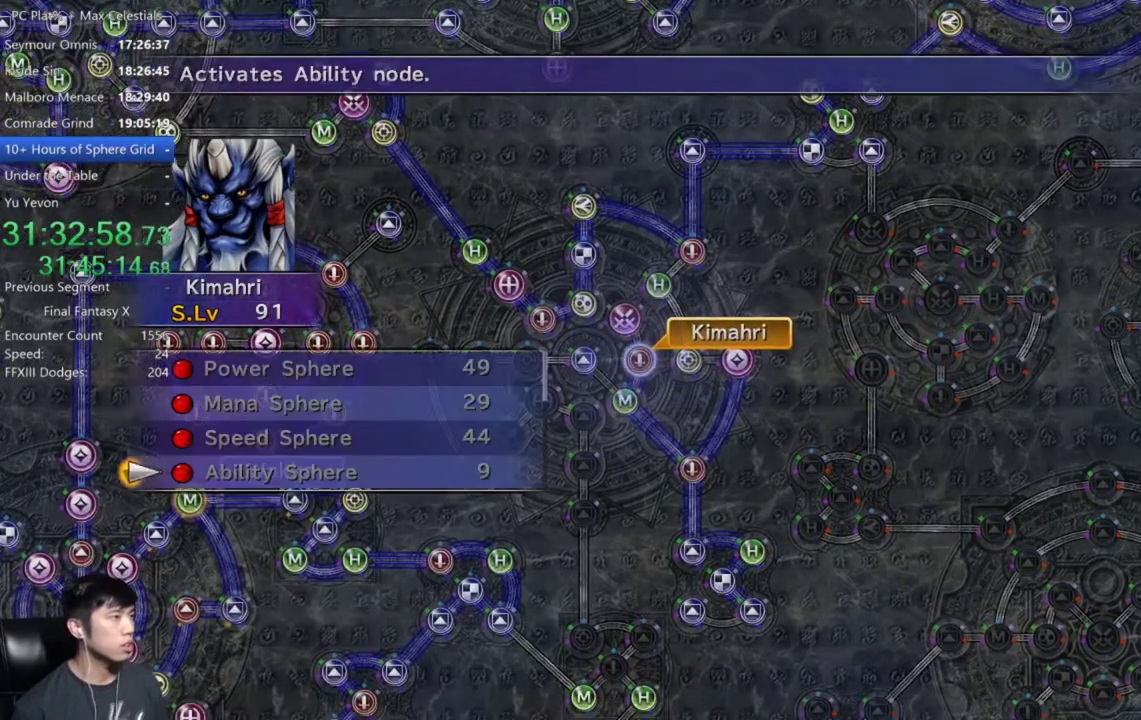
{"buttons": [], "left_stick": "left", "right_stick": "center", "events": [[67, "B", "up"], [167, "DPAD_UP", "down"], [234, "DPAD_UP", "up"], [267, "A", "down"], [334, "A", "up"], [367, "left_stick", "left"]]}
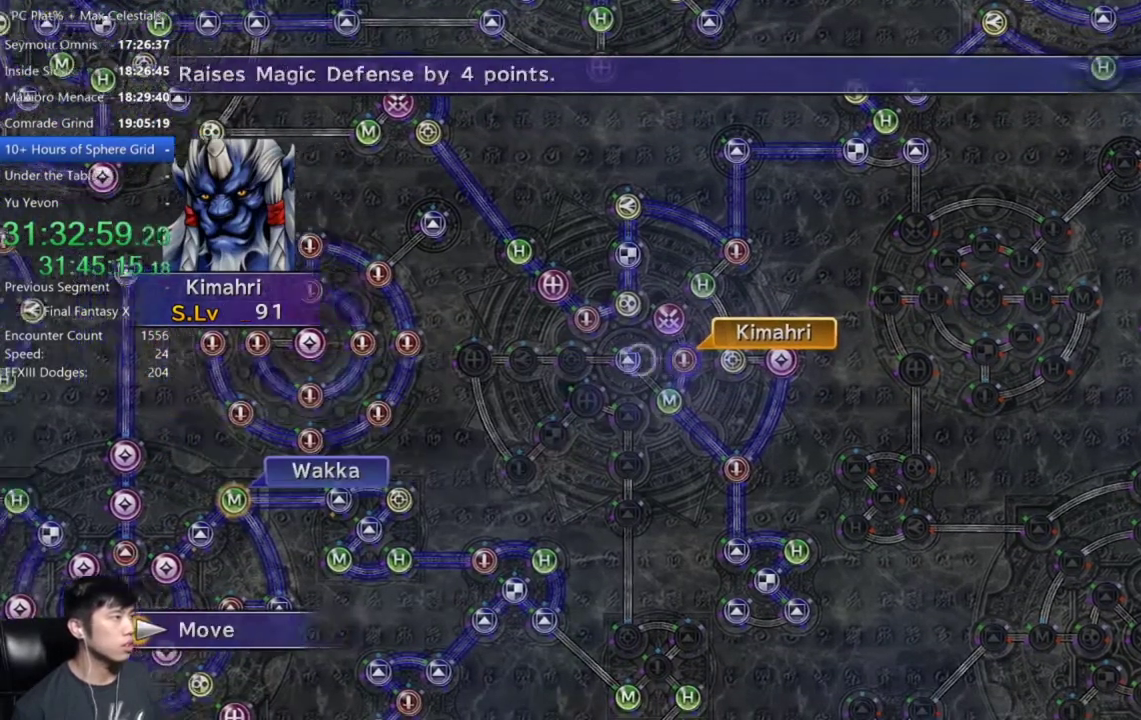
{"buttons": [], "left_stick": "center", "right_stick": "center", "events": [[234, "left_stick", "center"], [434, "A", "down"], [501, "A", "up"]]}
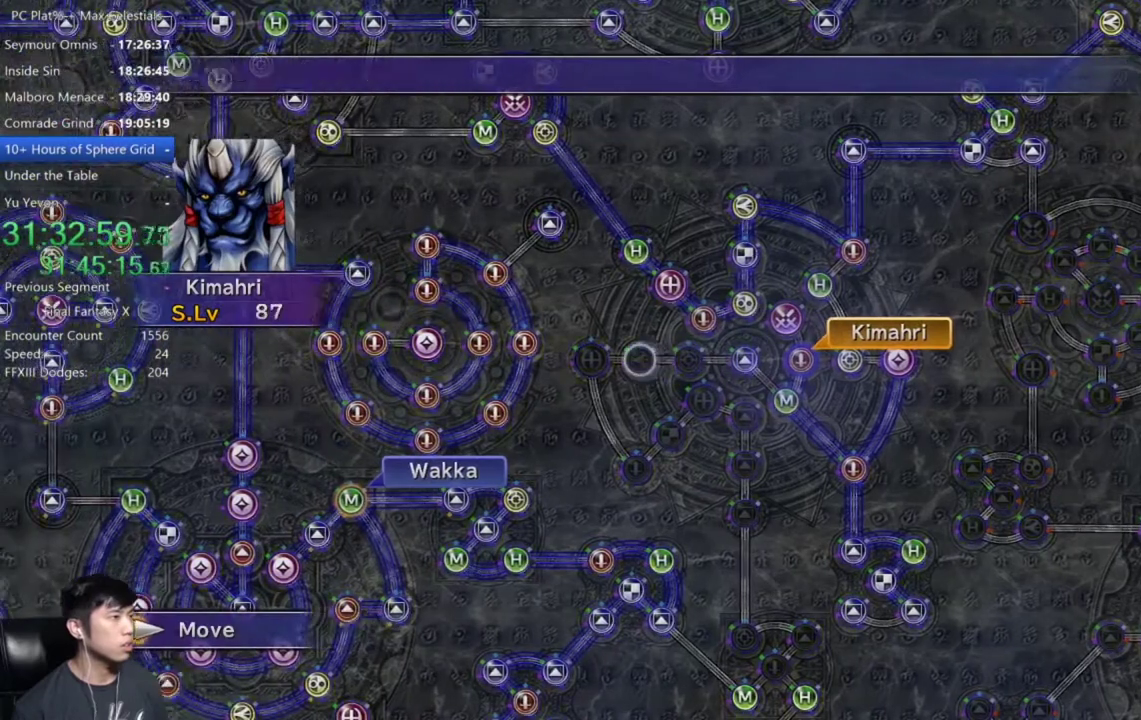
{"buttons": [], "left_stick": "center", "right_stick": "center", "events": []}
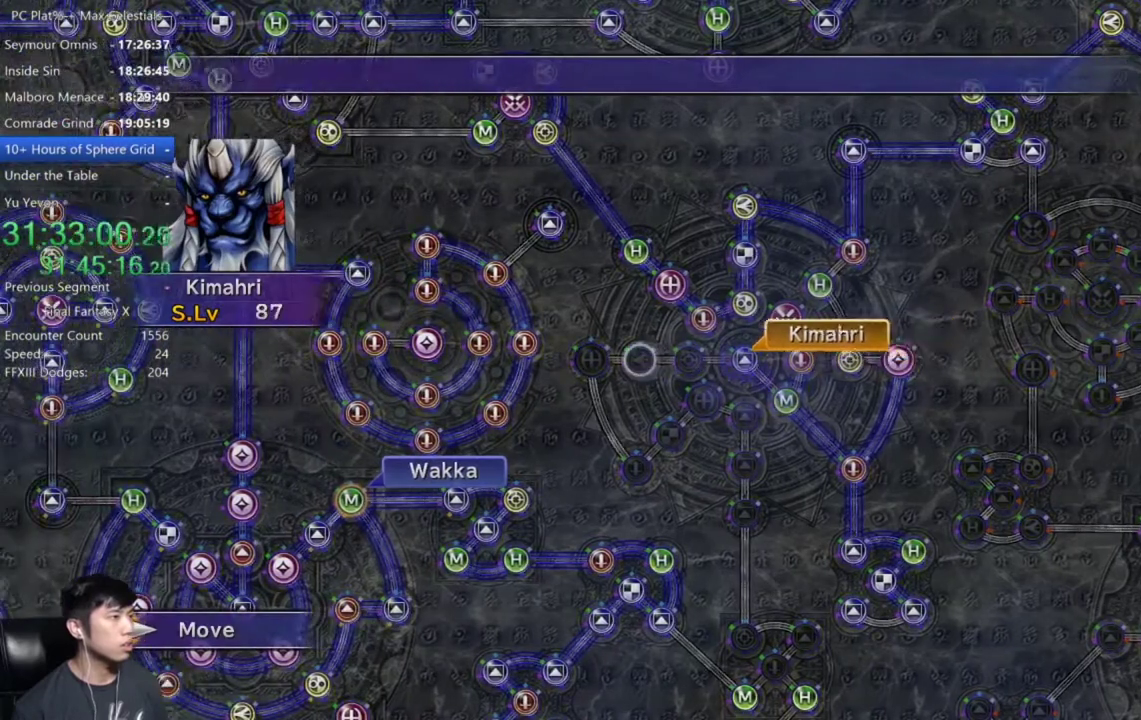
{"buttons": [], "left_stick": "center", "right_stick": "center", "events": []}
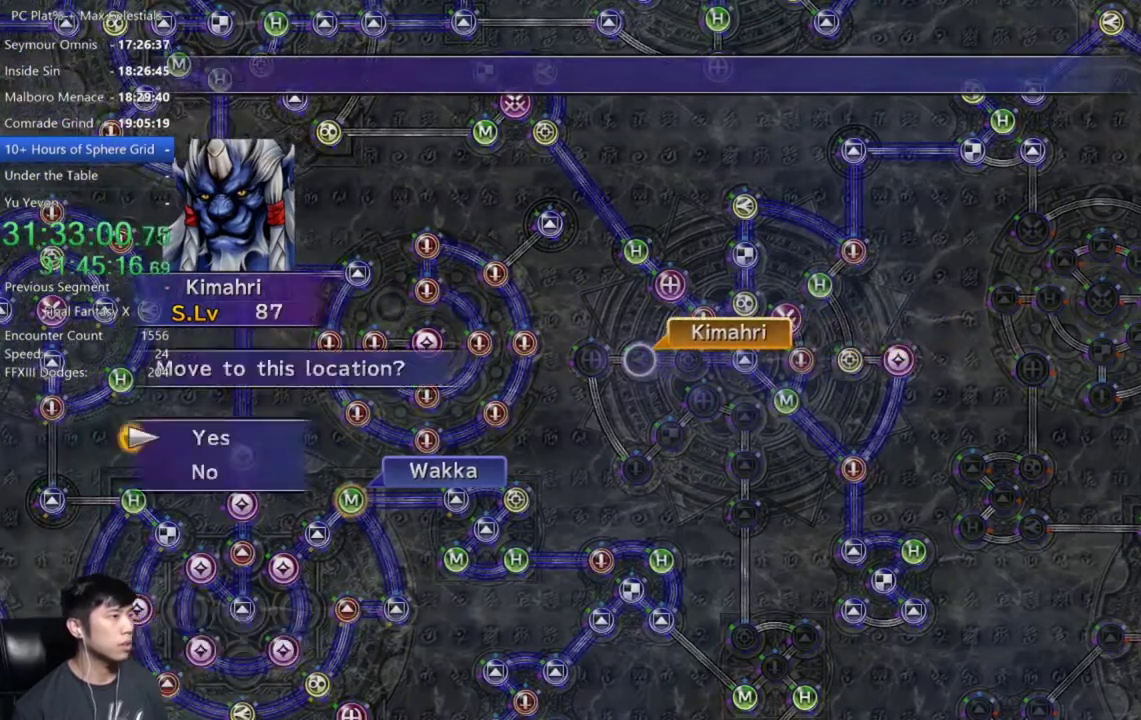
{"buttons": [], "left_stick": "center", "right_stick": "center", "events": [[33, "A", "down"], [133, "A", "up"], [234, "A", "down"], [300, "A", "up"], [367, "DPAD_DOWN", "down"], [434, "A", "down"], [467, "DPAD_DOWN", "up"], [500, "A", "up"]]}
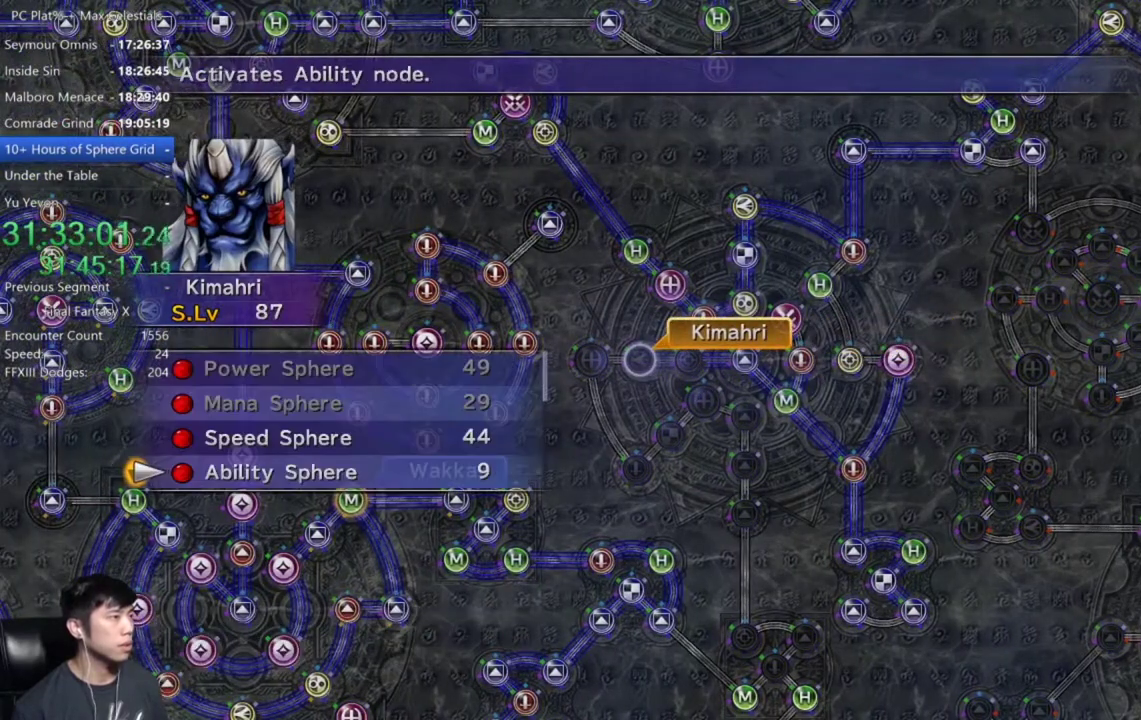
{"buttons": [], "left_stick": "center", "right_stick": "center", "events": [[434, "A", "down"], [501, "A", "up"]]}
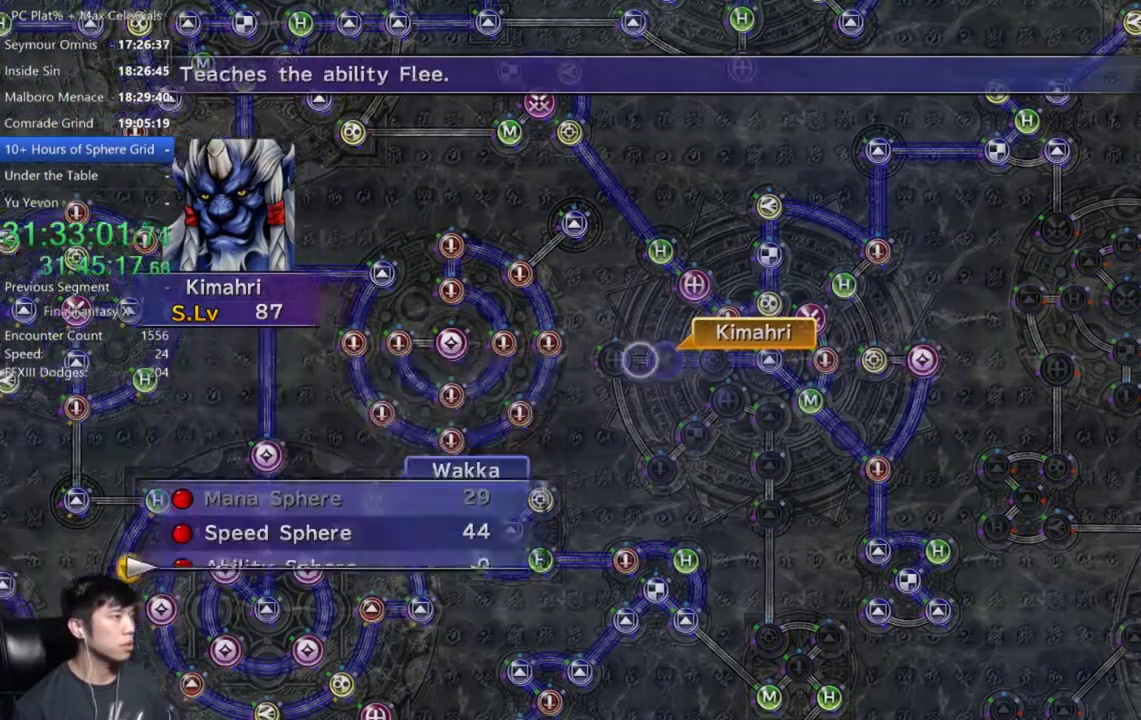
{"buttons": ["A"], "left_stick": "center", "right_stick": "center", "events": [[100, "A", "down"], [200, "A", "up"], [267, "A", "down"]]}
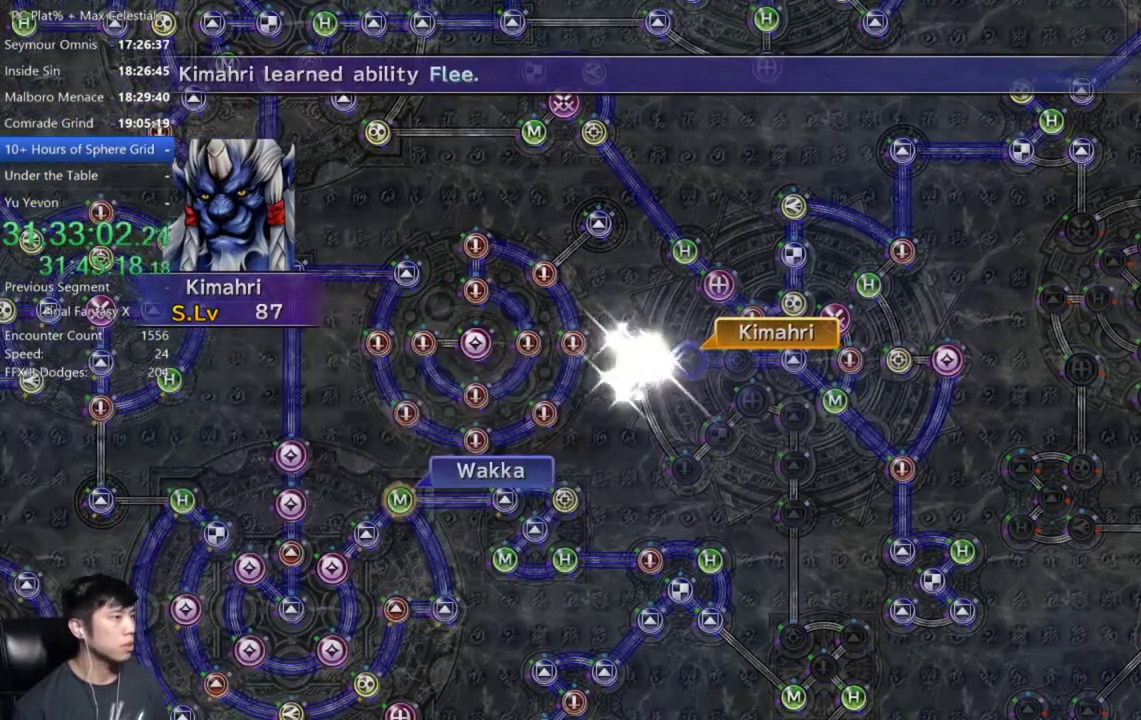
{"buttons": [], "left_stick": "center", "right_stick": "center", "events": [[67, "A", "up"], [367, "A", "down"], [468, "A", "up"]]}
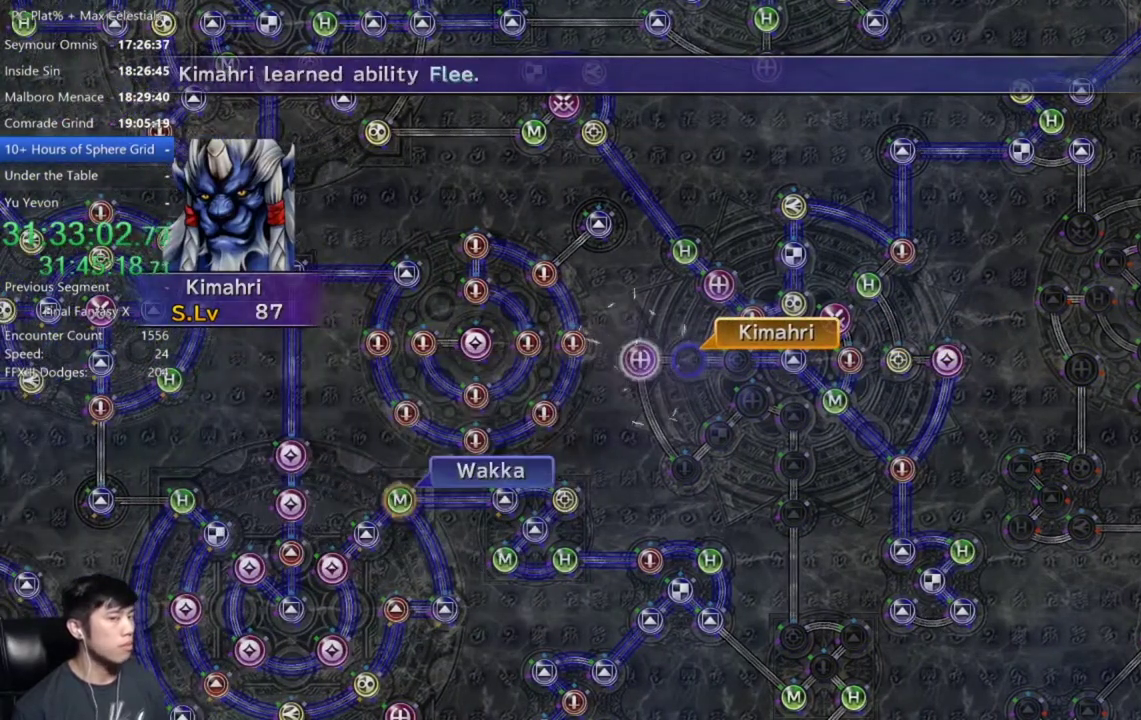
{"buttons": ["A"], "left_stick": "center", "right_stick": "center", "events": [[67, "A", "down"], [133, "A", "up"], [467, "A", "down"]]}
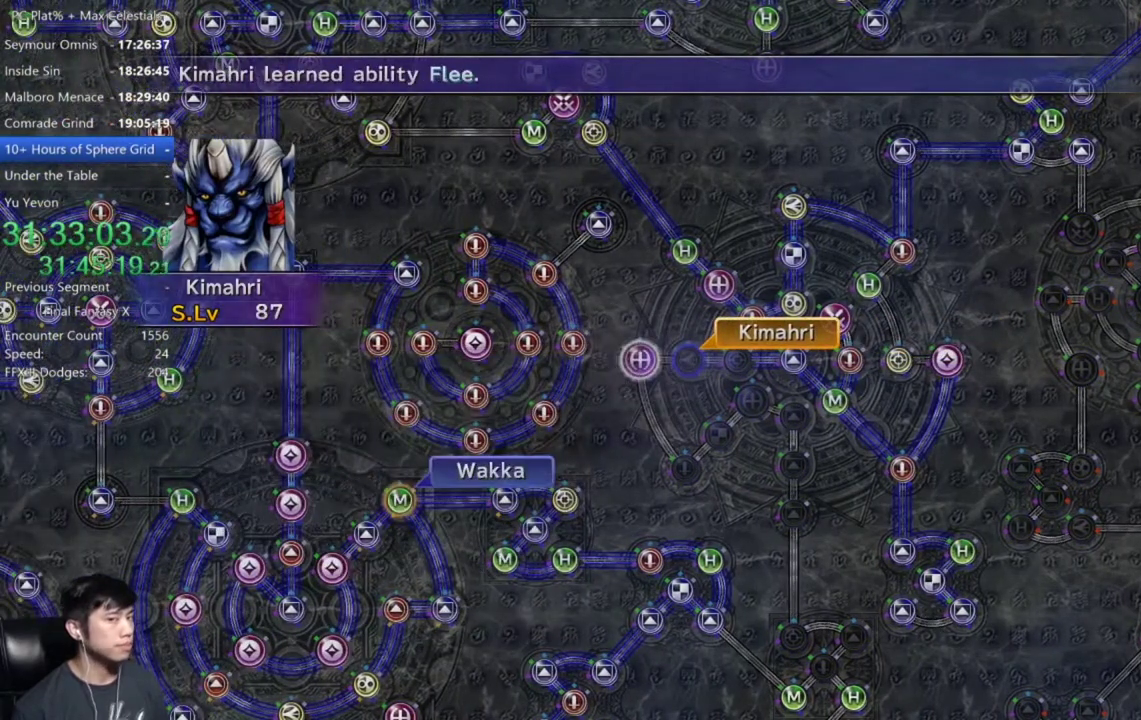
{"buttons": ["A"], "left_stick": "center", "right_stick": "center", "events": [[67, "A", "up"], [234, "A", "down"], [334, "A", "up"], [468, "A", "down"]]}
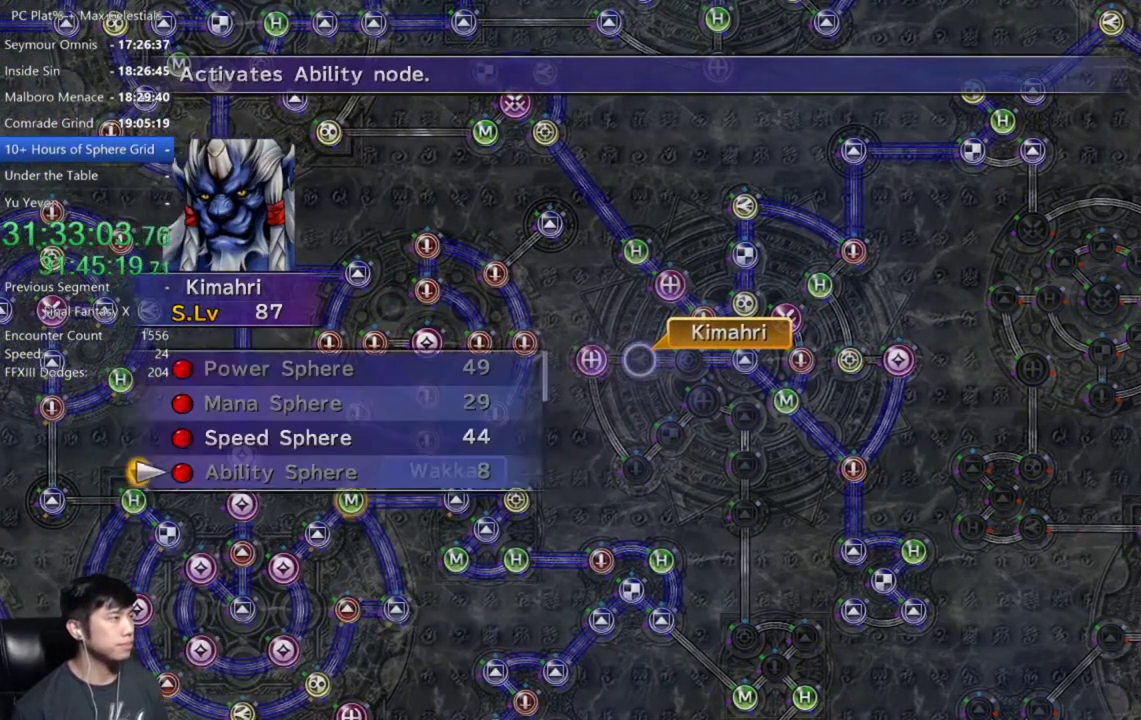
{"buttons": ["A"], "left_stick": "center", "right_stick": "center", "events": [[100, "A", "up"], [200, "DPAD_UP", "down"], [300, "A", "down"], [300, "DPAD_UP", "up"], [367, "A", "up"], [467, "A", "down"]]}
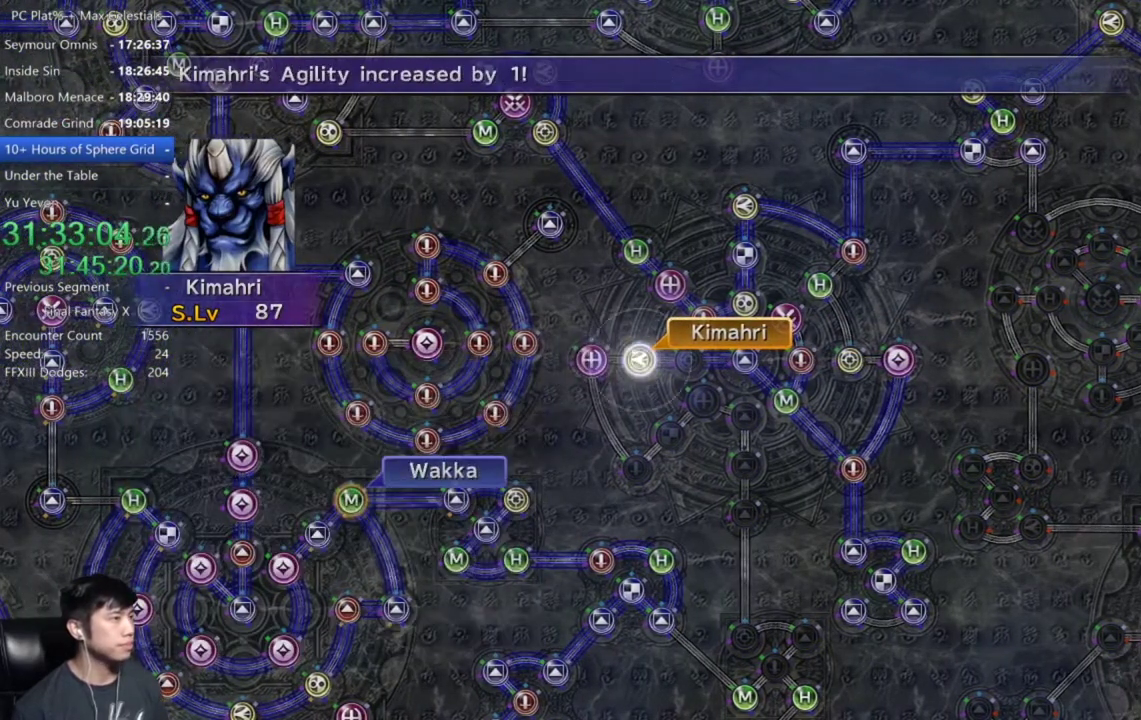
{"buttons": [], "left_stick": "center", "right_stick": "center", "events": [[34, "A", "up"], [134, "A", "down"], [234, "A", "up"]]}
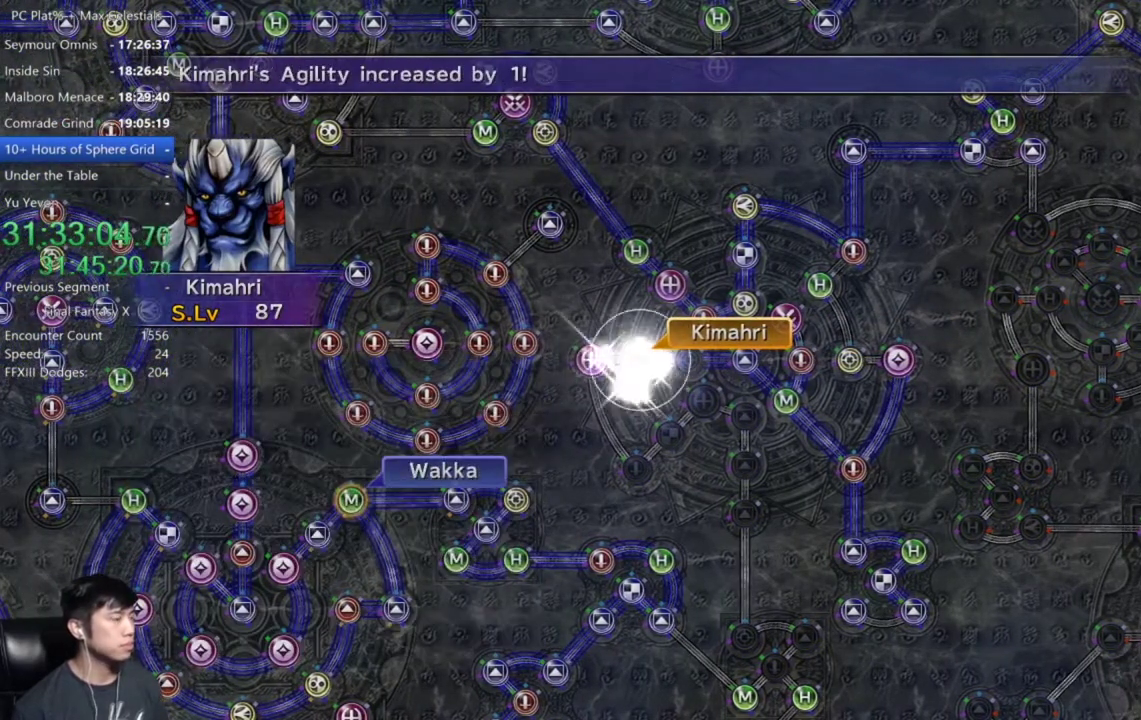
{"buttons": ["A"], "left_stick": "center", "right_stick": "center", "events": [[467, "A", "down"]]}
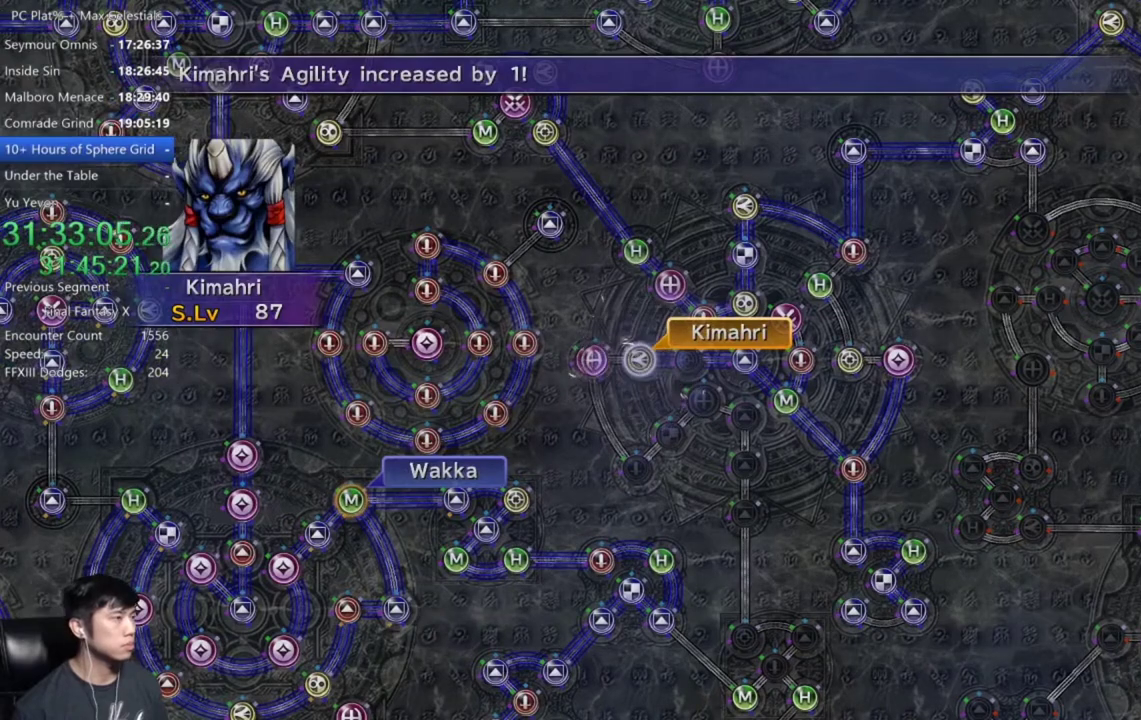
{"buttons": ["A"], "left_stick": "center", "right_stick": "center", "events": [[34, "A", "up"], [301, "A", "down"], [367, "A", "up"], [468, "A", "down"]]}
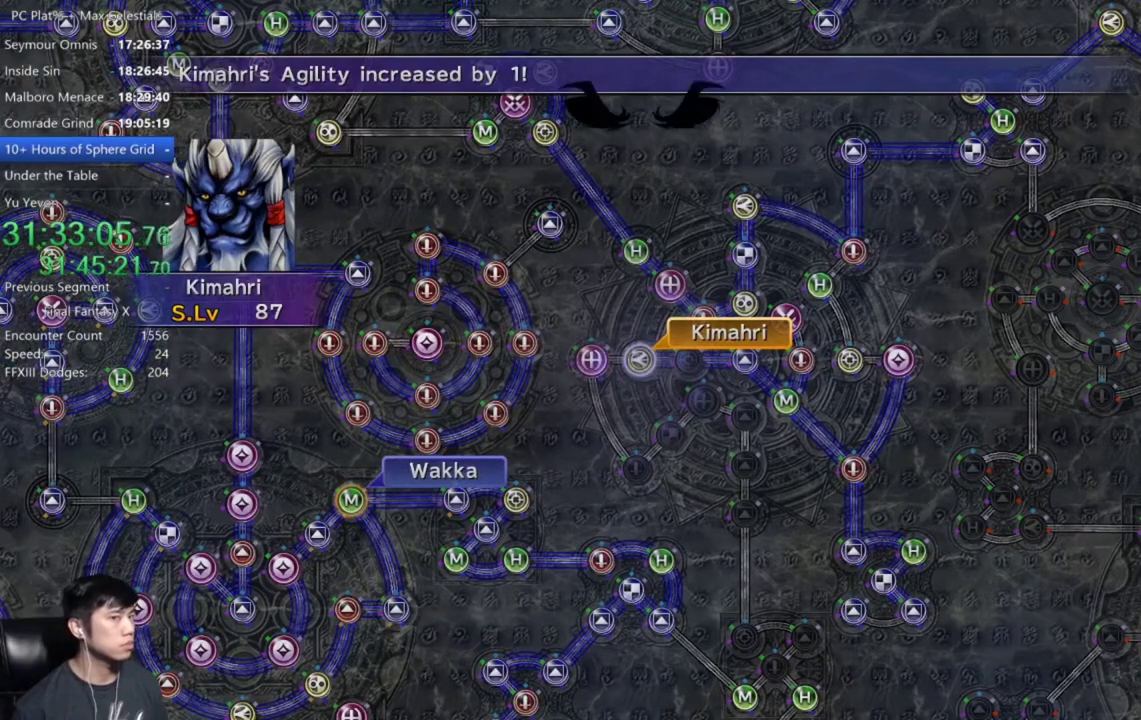
{"buttons": [], "left_stick": "center", "right_stick": "center", "events": [[33, "A", "up"], [100, "A", "down"], [167, "A", "up"]]}
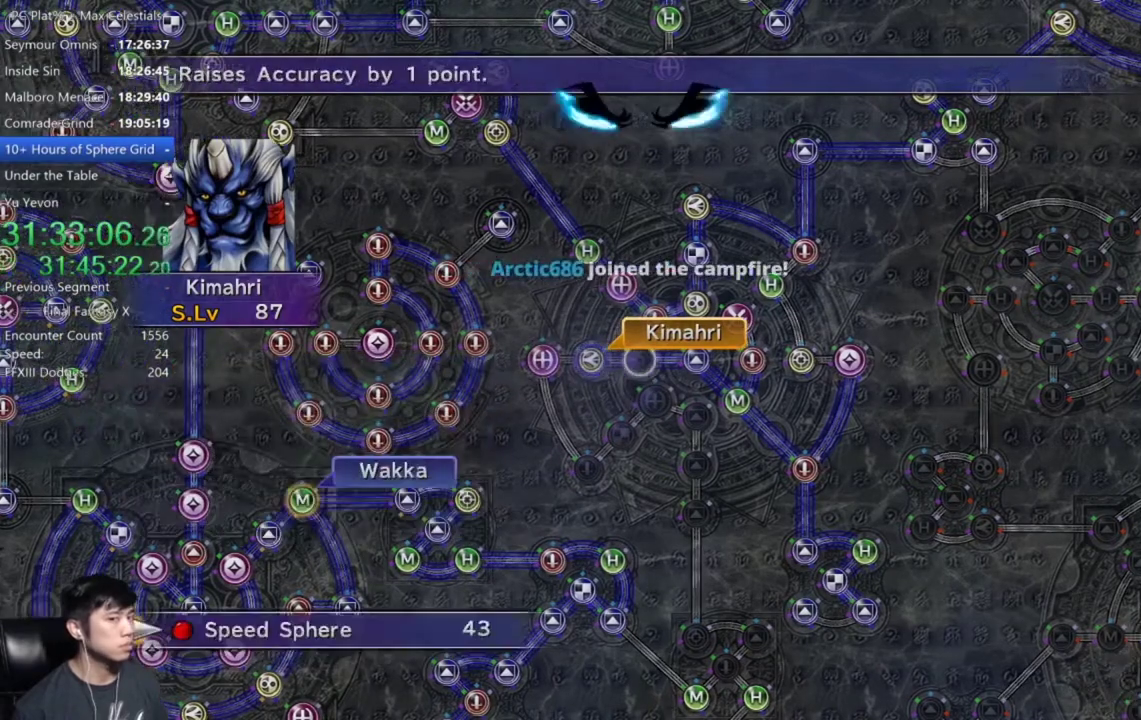
{"buttons": [], "left_stick": "center", "right_stick": "center", "events": [[34, "A", "down"], [234, "A", "up"]]}
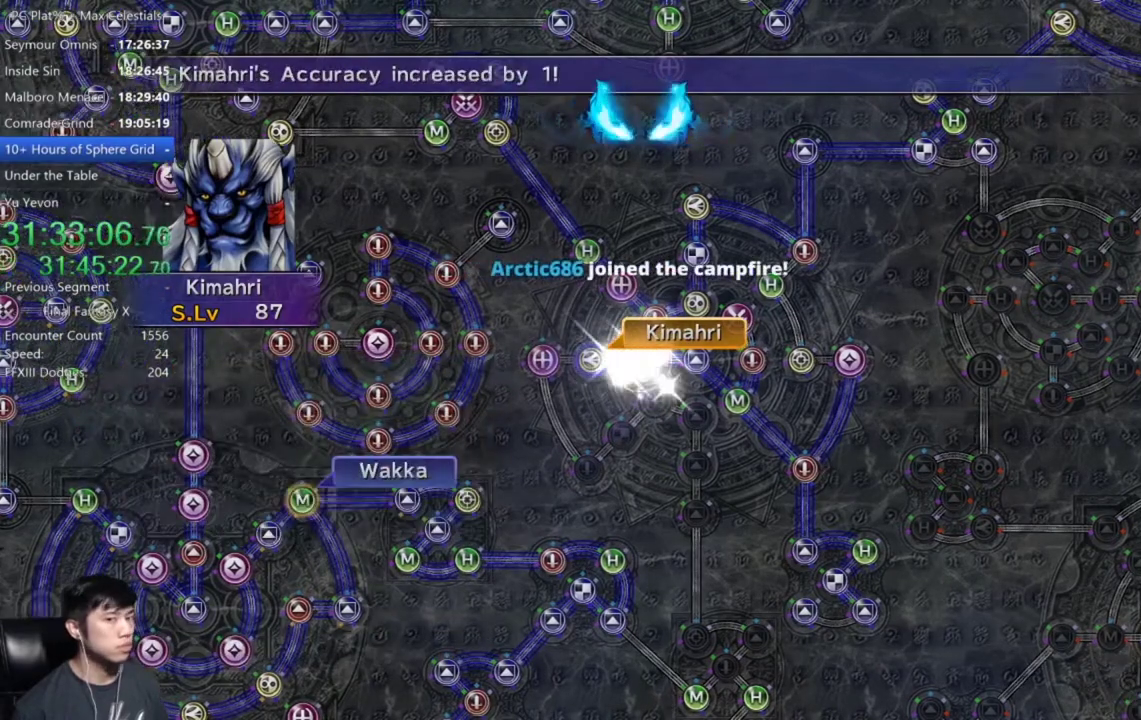
{"buttons": ["A"], "left_stick": "center", "right_stick": "center", "events": [[100, "A", "down"], [167, "A", "up"], [267, "A", "down"], [367, "A", "up"], [500, "A", "down"]]}